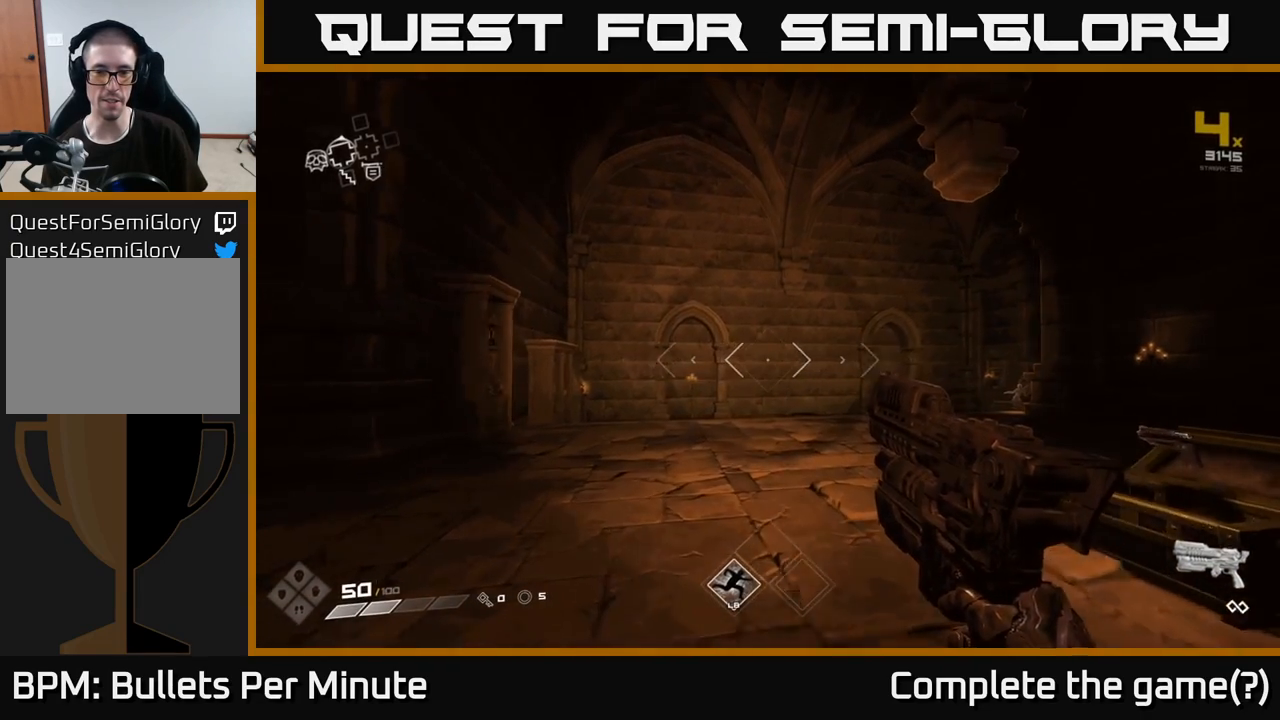
Gameplay with a controller (Xbox layout); each line is a JSON object with the inputs held at the frame after it. "events" lists button and stick changes between this image and that frame as [ms after this image, input, new state], when the widget could be followed in between.
{"buttons": [], "left_stick": "center", "right_stick": "center", "events": [[500, "left_stick", "center"]]}
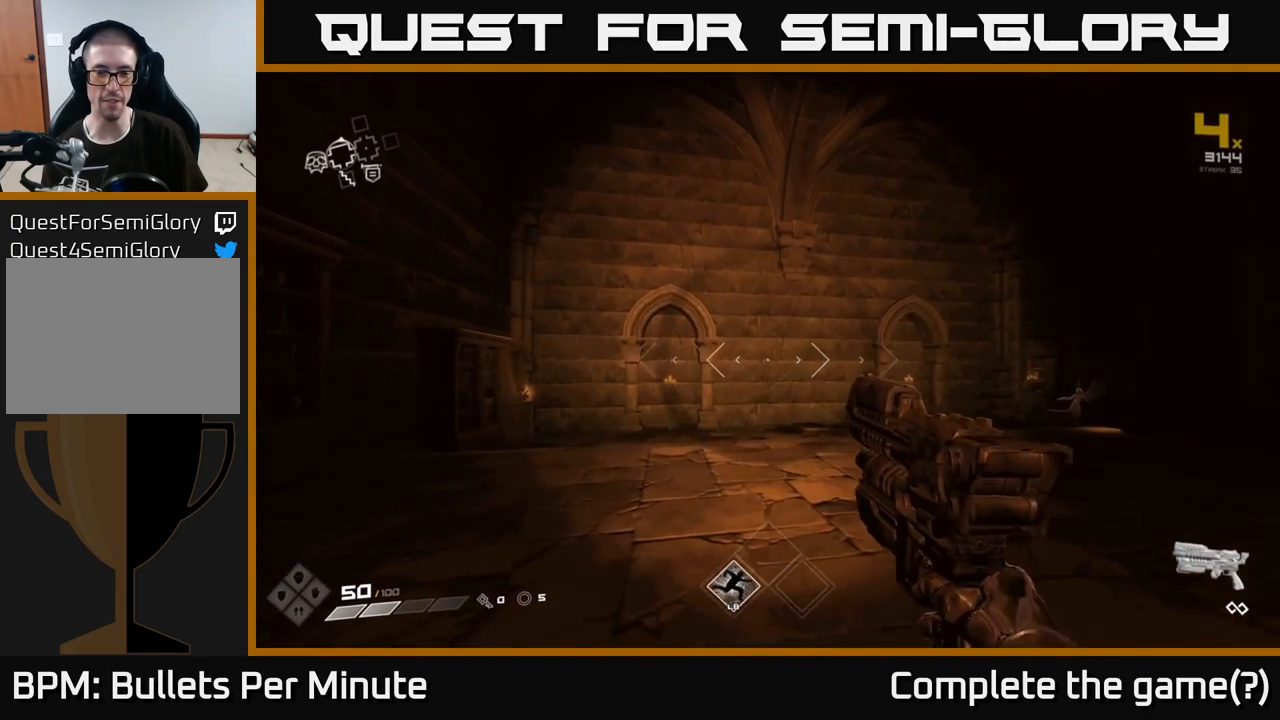
{"buttons": [], "left_stick": "up", "right_stick": "center", "events": [[300, "left_stick", "up"]]}
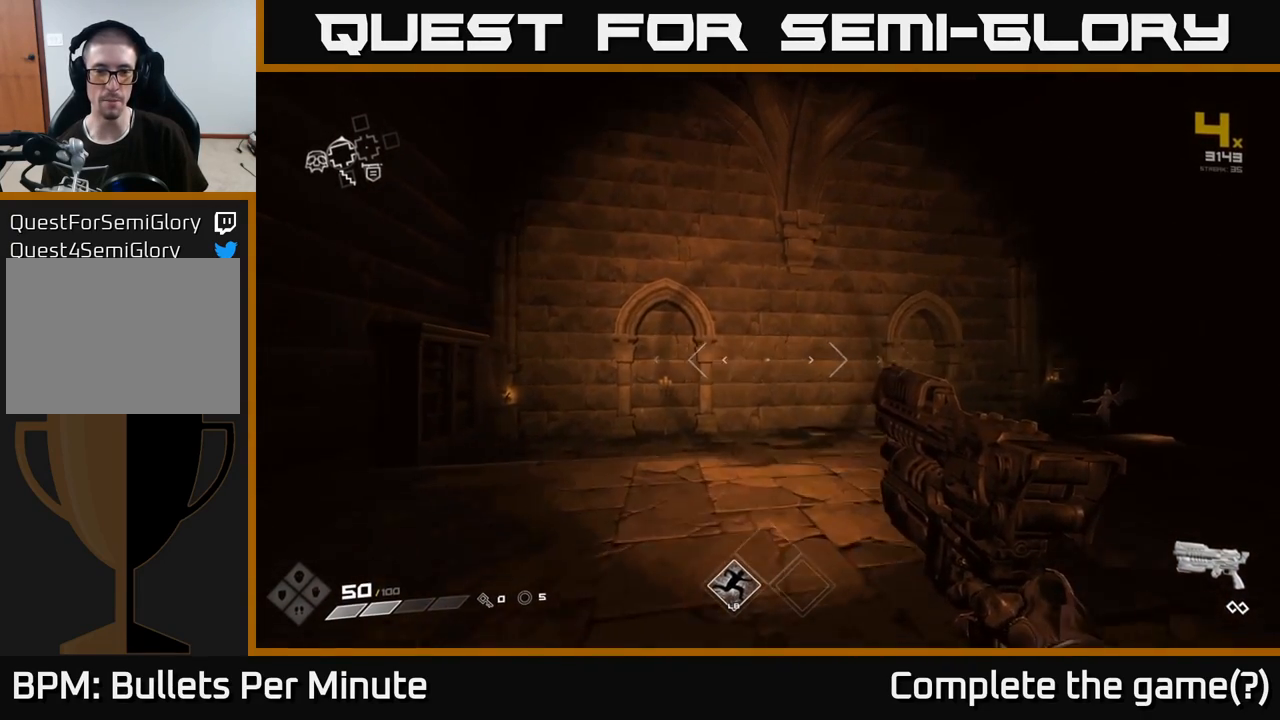
{"buttons": [], "left_stick": "up", "right_stick": "center", "events": [[367, "left_stick", "up-right"], [483, "left_stick", "up"]]}
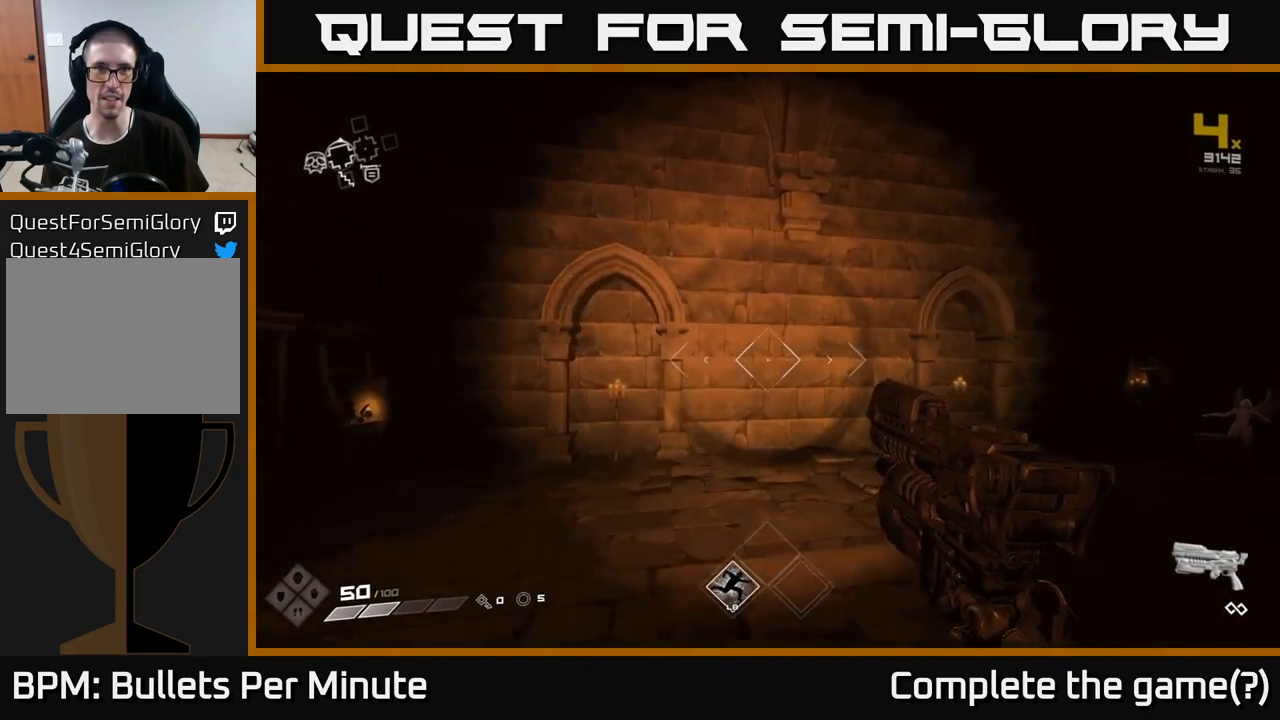
{"buttons": [], "left_stick": "left", "right_stick": "right", "events": [[200, "right_stick", "right"], [233, "left_stick", "center"], [450, "left_stick", "left"]]}
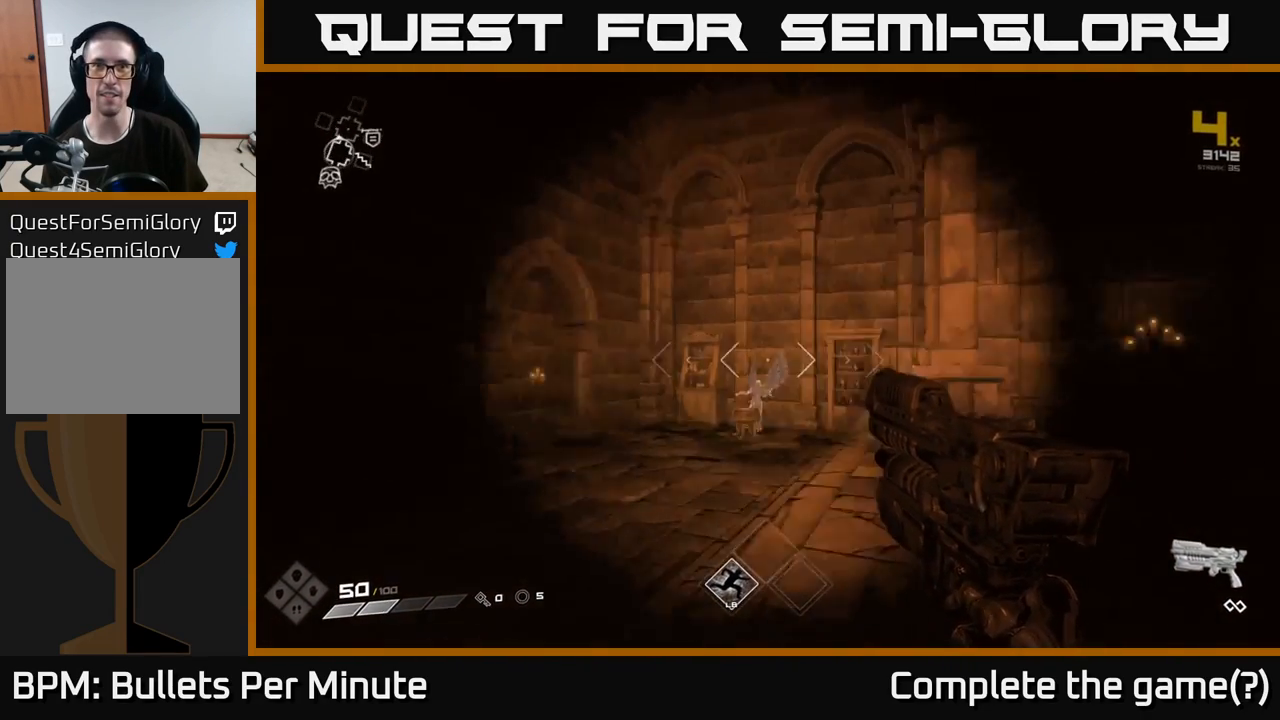
{"buttons": [], "left_stick": "center", "right_stick": "center", "events": [[83, "right_stick", "center"], [100, "left_stick", "center"]]}
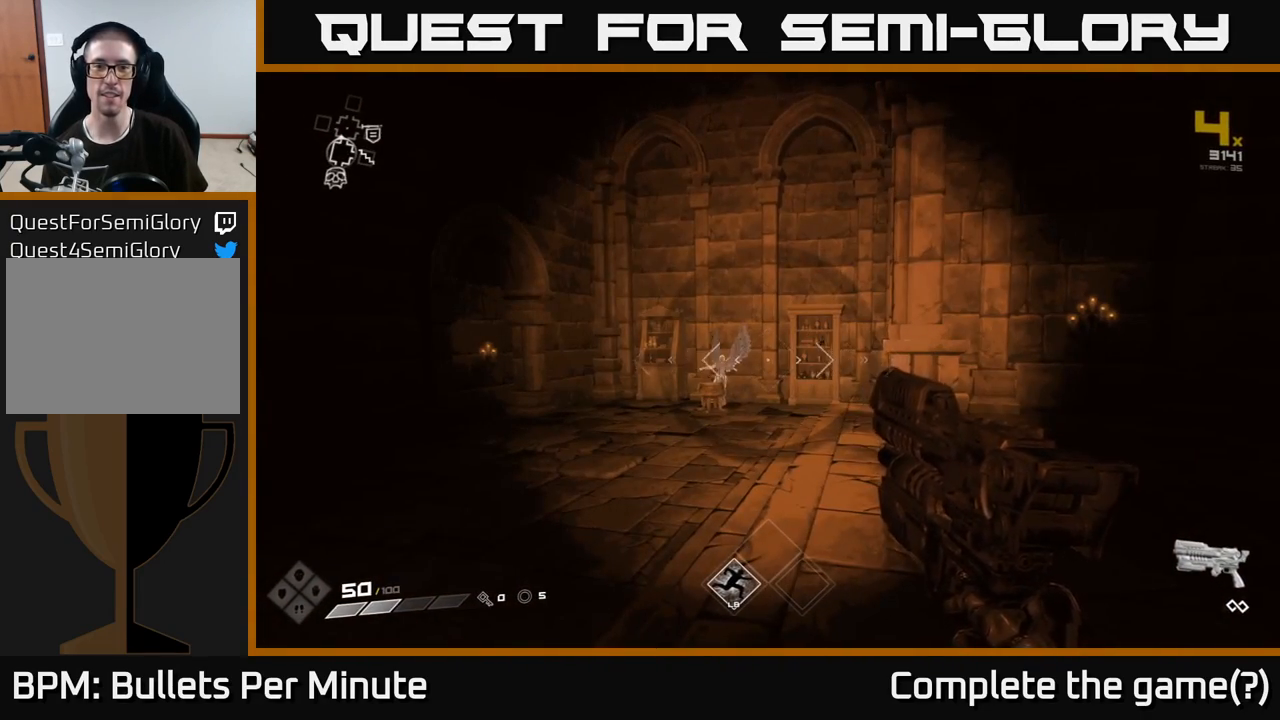
{"buttons": [], "left_stick": "up", "right_stick": "center", "events": [[267, "left_stick", "up-left"], [483, "left_stick", "up"]]}
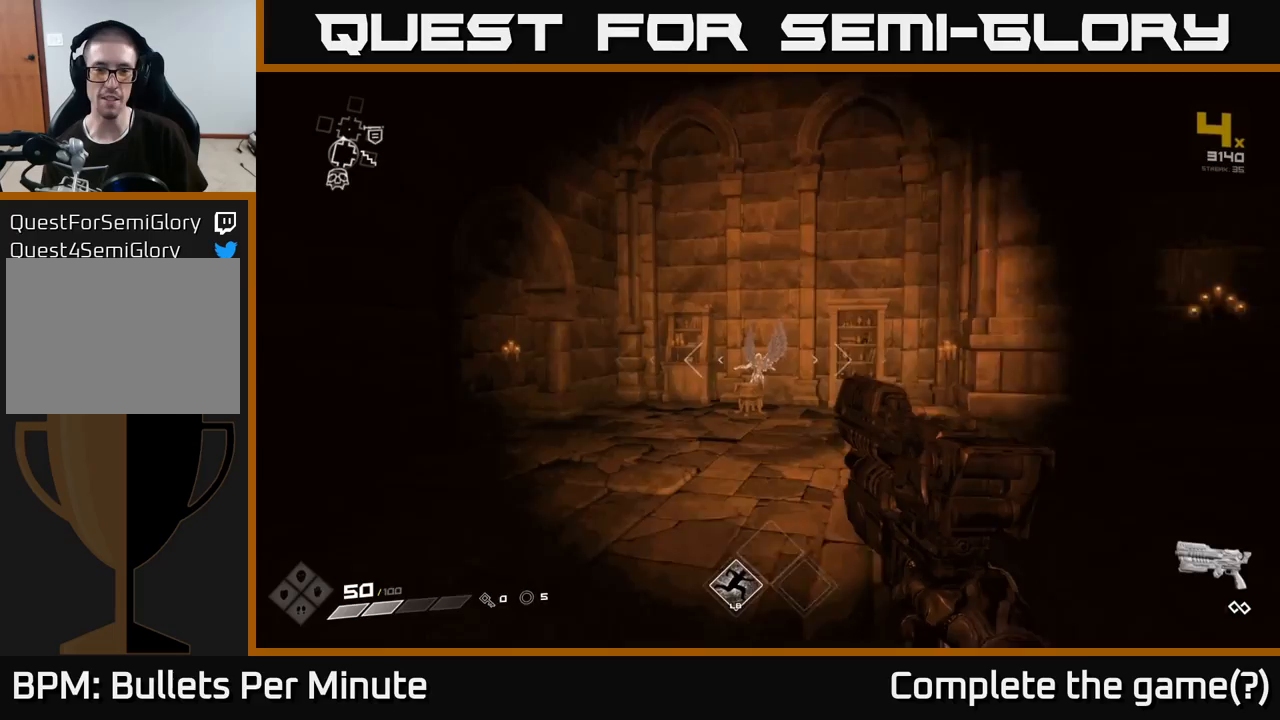
{"buttons": [], "left_stick": "up", "right_stick": "center", "events": []}
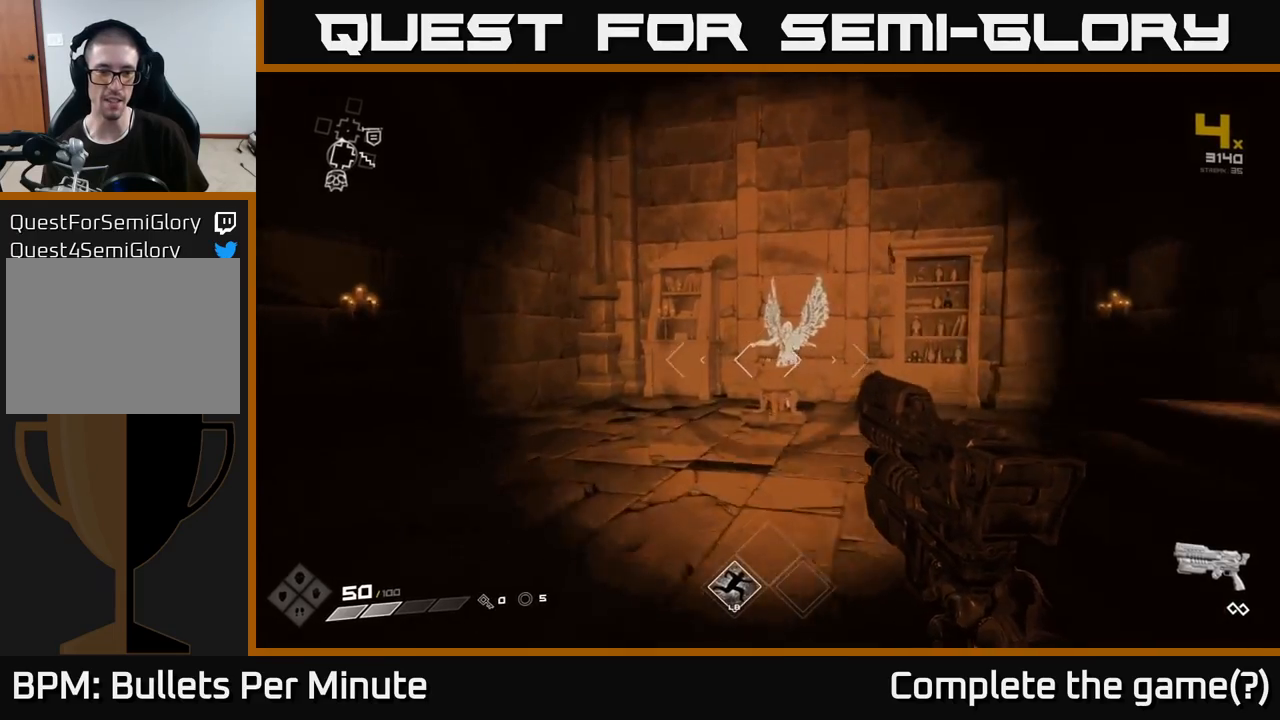
{"buttons": [], "left_stick": "up", "right_stick": "down-right", "events": [[317, "right_stick", "down-right"]]}
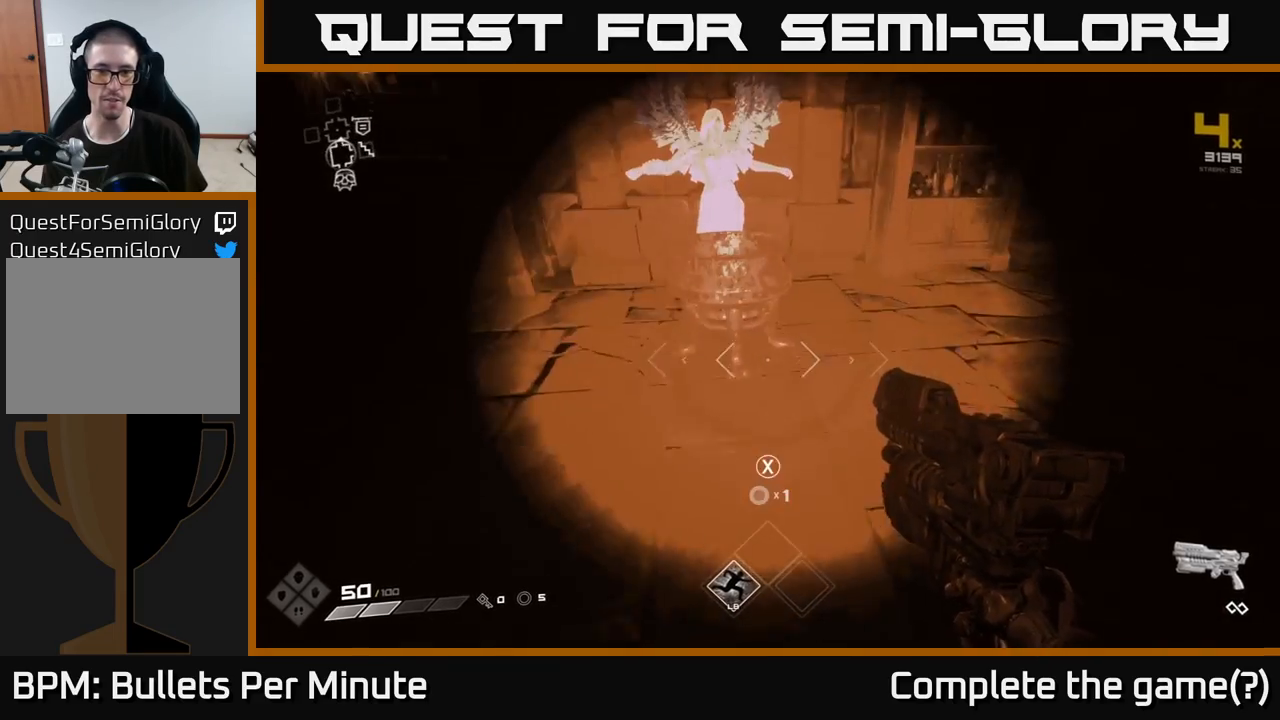
{"buttons": [], "left_stick": "center", "right_stick": "right", "events": [[17, "right_stick", "center"], [100, "left_stick", "center"], [267, "left_stick", "up"], [450, "left_stick", "center"], [500, "right_stick", "right"]]}
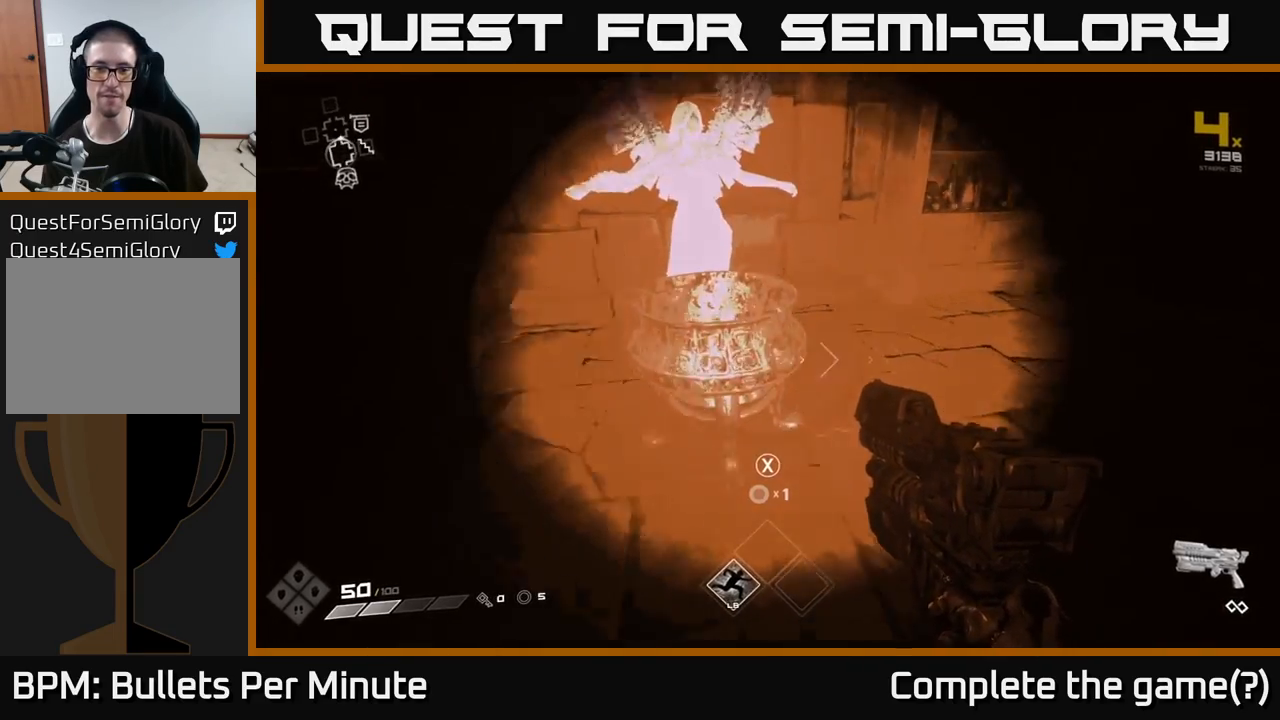
{"buttons": [], "left_stick": "center", "right_stick": "right", "events": [[200, "left_stick", "down-right"], [467, "left_stick", "center"]]}
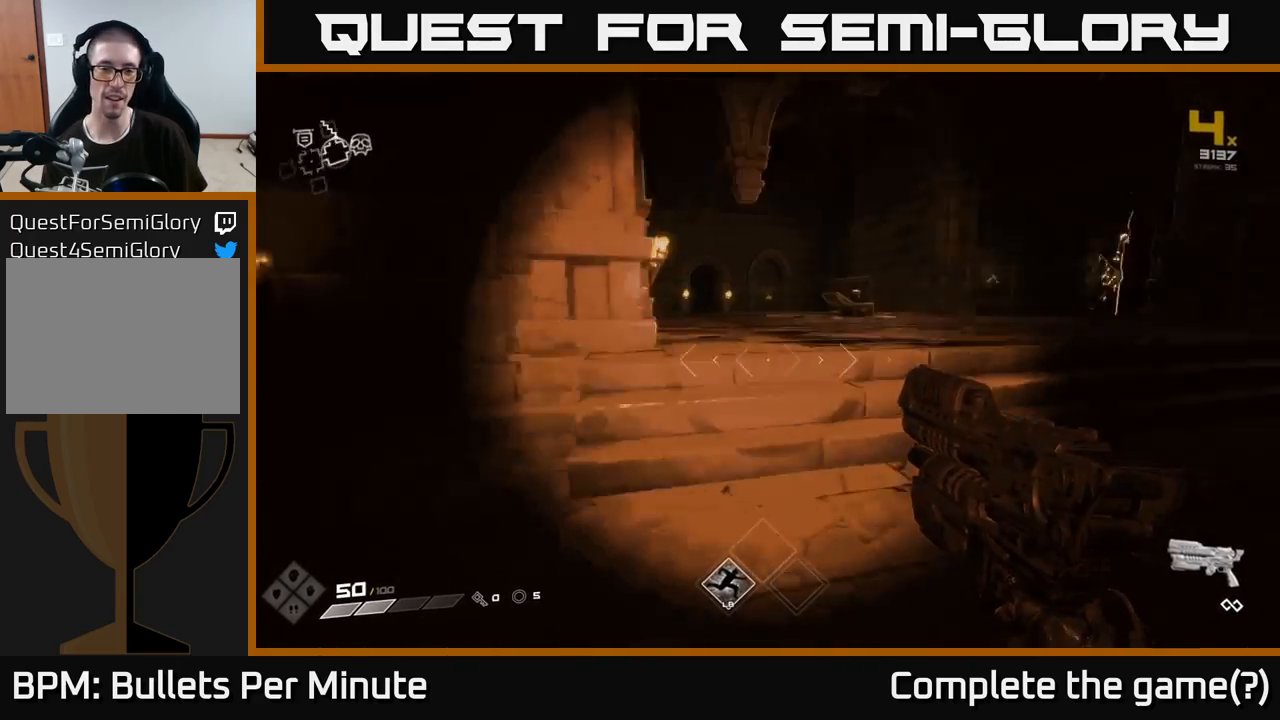
{"buttons": [], "left_stick": "center", "right_stick": "center", "events": [[133, "right_stick", "center"], [300, "left_stick", "right"], [483, "left_stick", "center"]]}
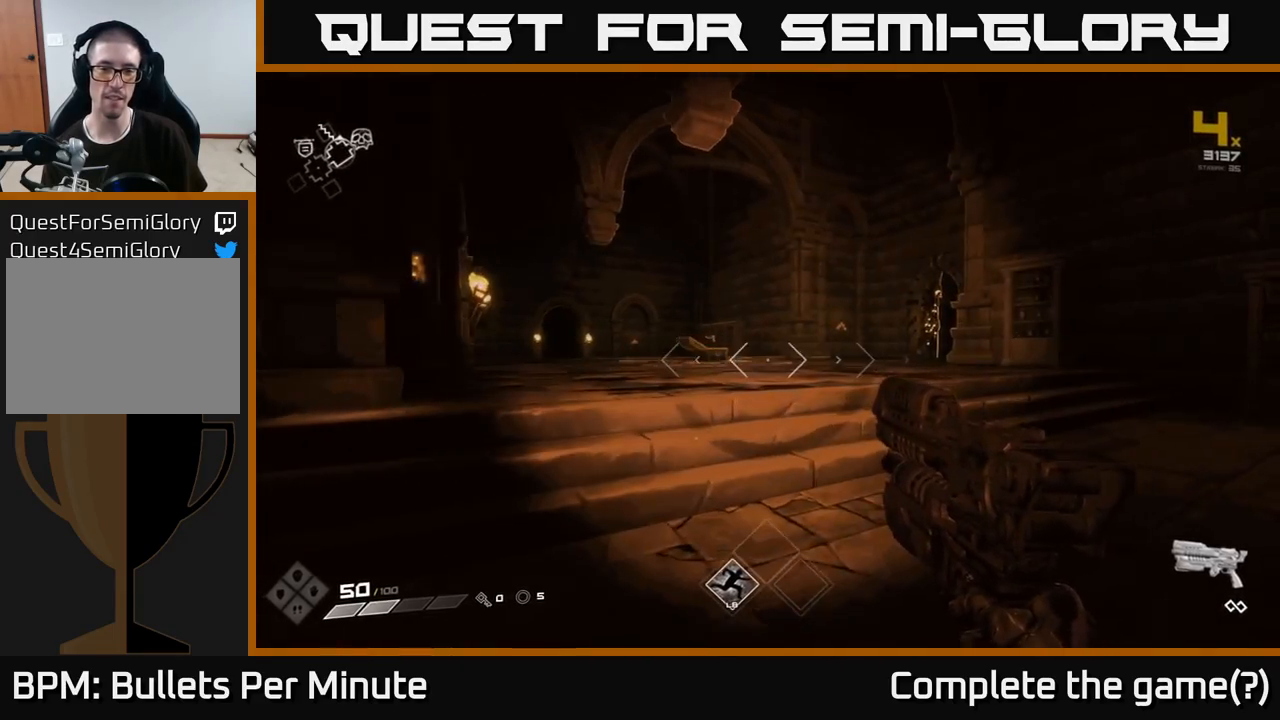
{"buttons": [], "left_stick": "up-right", "right_stick": "center", "events": [[50, "R2", "down"], [133, "R2", "up"], [183, "left_stick", "up"], [467, "left_stick", "up-right"]]}
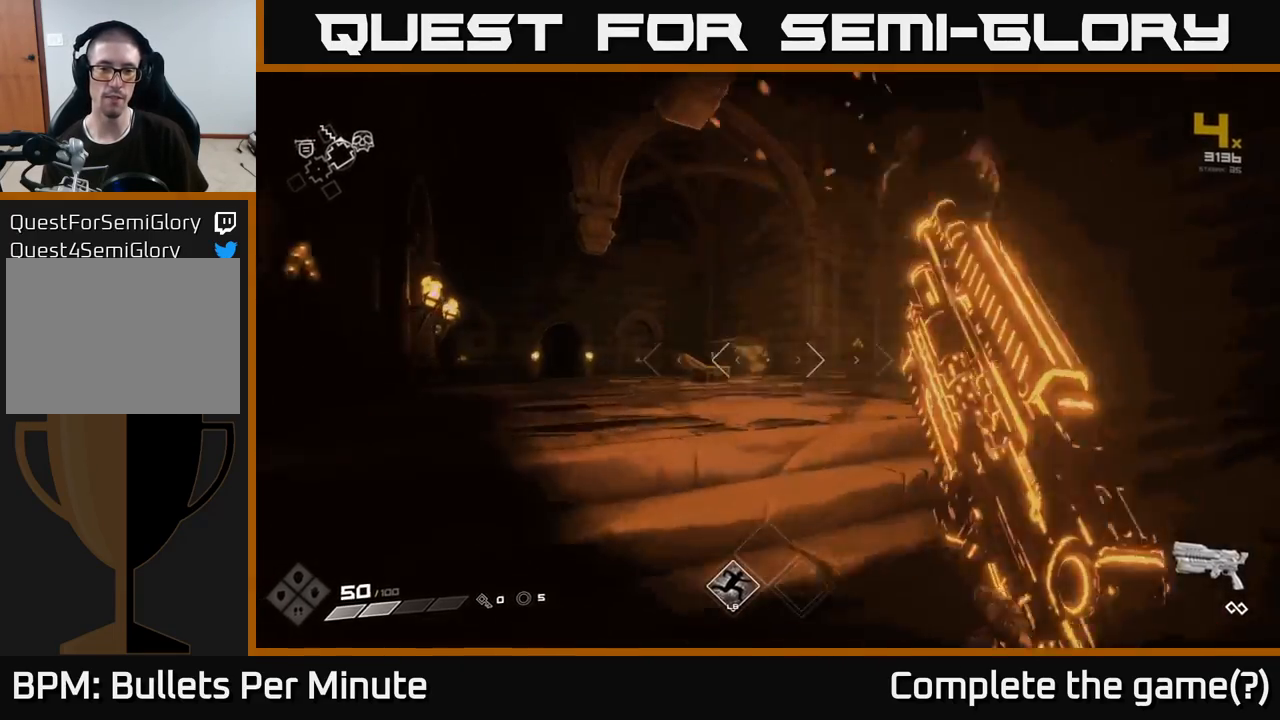
{"buttons": [], "left_stick": "up-right", "right_stick": "center", "events": [[17, "left_stick", "right"], [300, "right_stick", "left"], [467, "right_stick", "center"], [483, "left_stick", "up-right"]]}
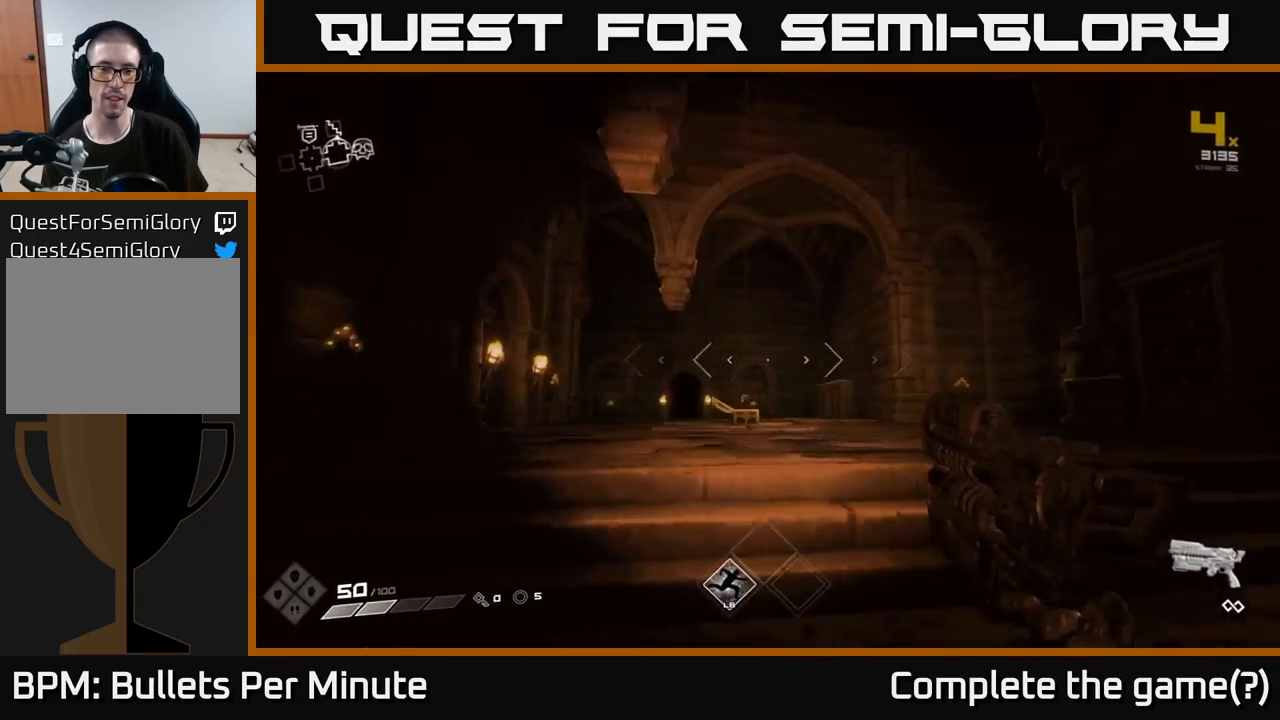
{"buttons": [], "left_stick": "up-right", "right_stick": "down-left", "events": [[150, "left_stick", "up"], [433, "left_stick", "up-right"], [450, "right_stick", "down-left"]]}
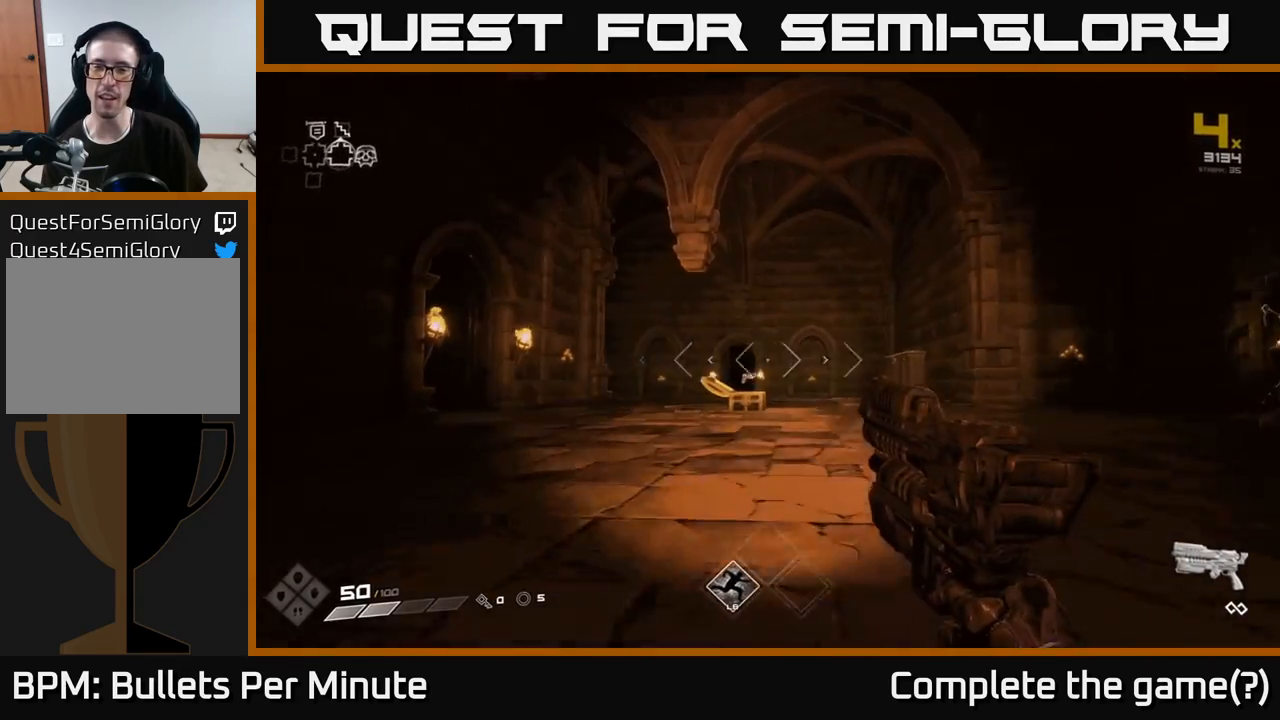
{"buttons": [], "left_stick": "left", "right_stick": "left", "events": [[50, "right_stick", "center"], [100, "left_stick", "center"], [233, "left_stick", "left"], [267, "right_stick", "down-left"], [400, "right_stick", "left"]]}
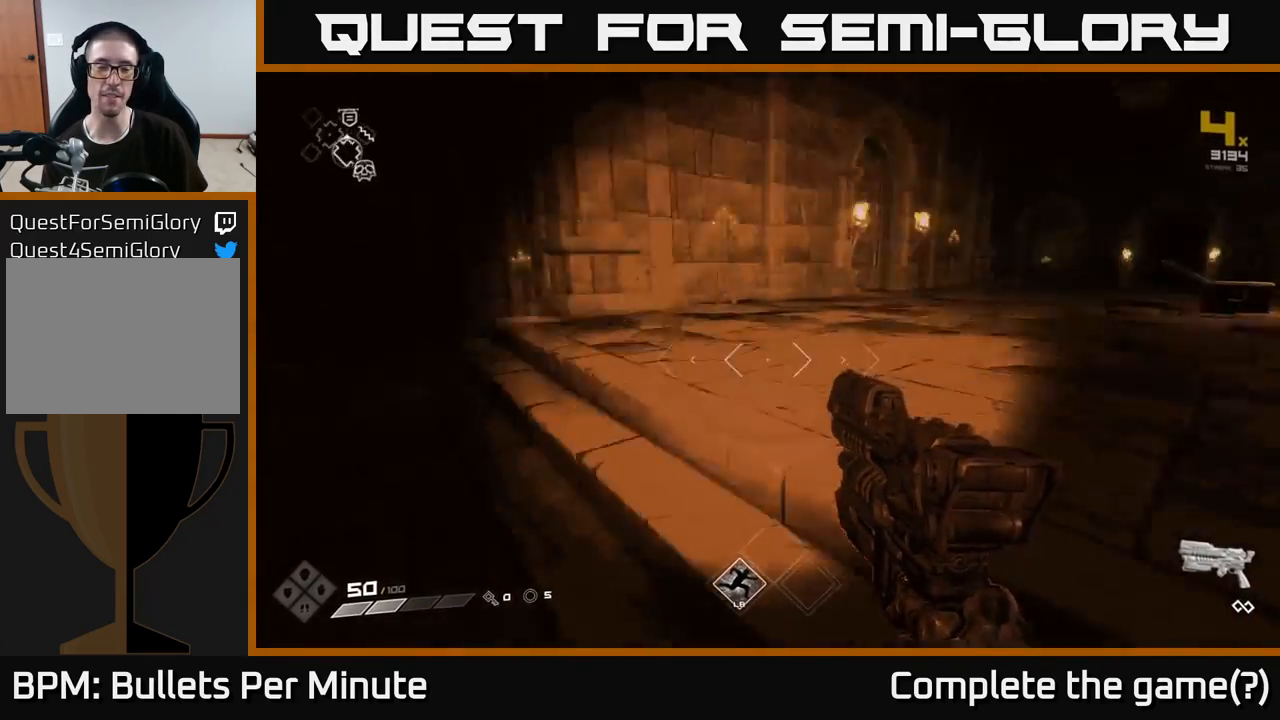
{"buttons": [], "left_stick": "up-left", "right_stick": "left", "events": [[183, "left_stick", "up"], [183, "right_stick", "center"], [433, "left_stick", "up-left"], [483, "right_stick", "left"]]}
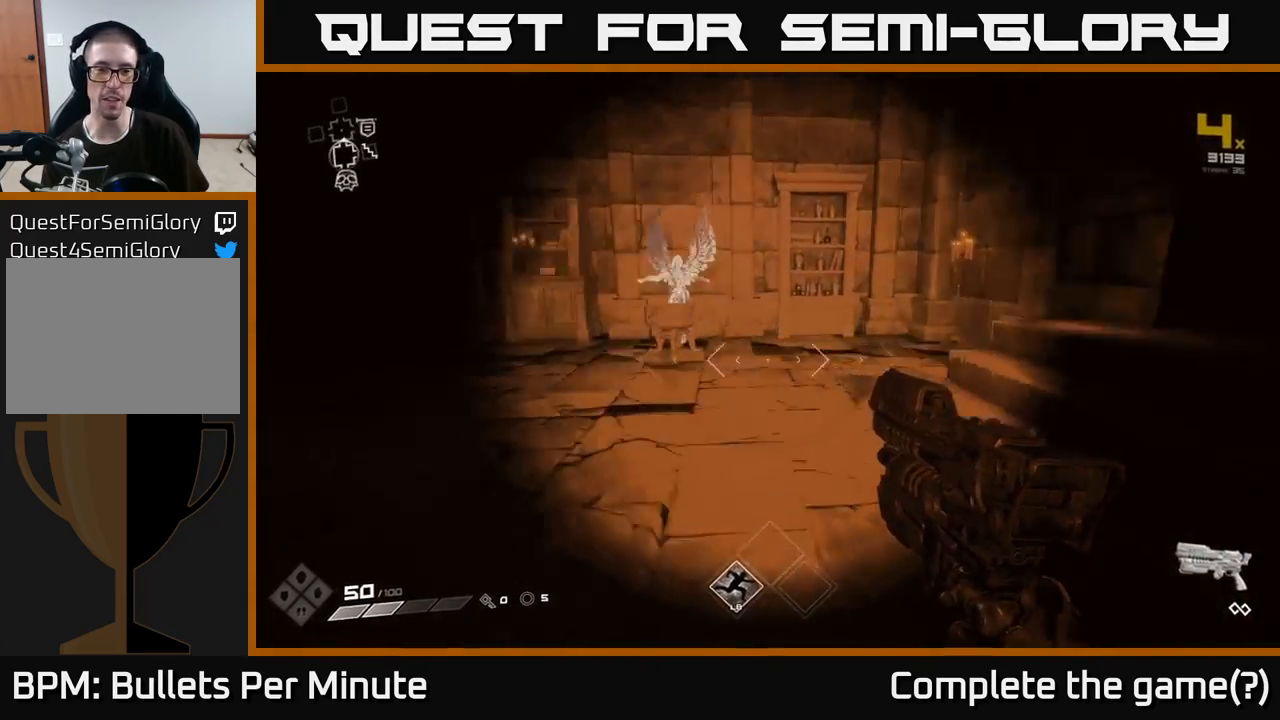
{"buttons": [], "left_stick": "up", "right_stick": "down", "events": [[67, "left_stick", "up"], [133, "right_stick", "center"], [450, "right_stick", "down"]]}
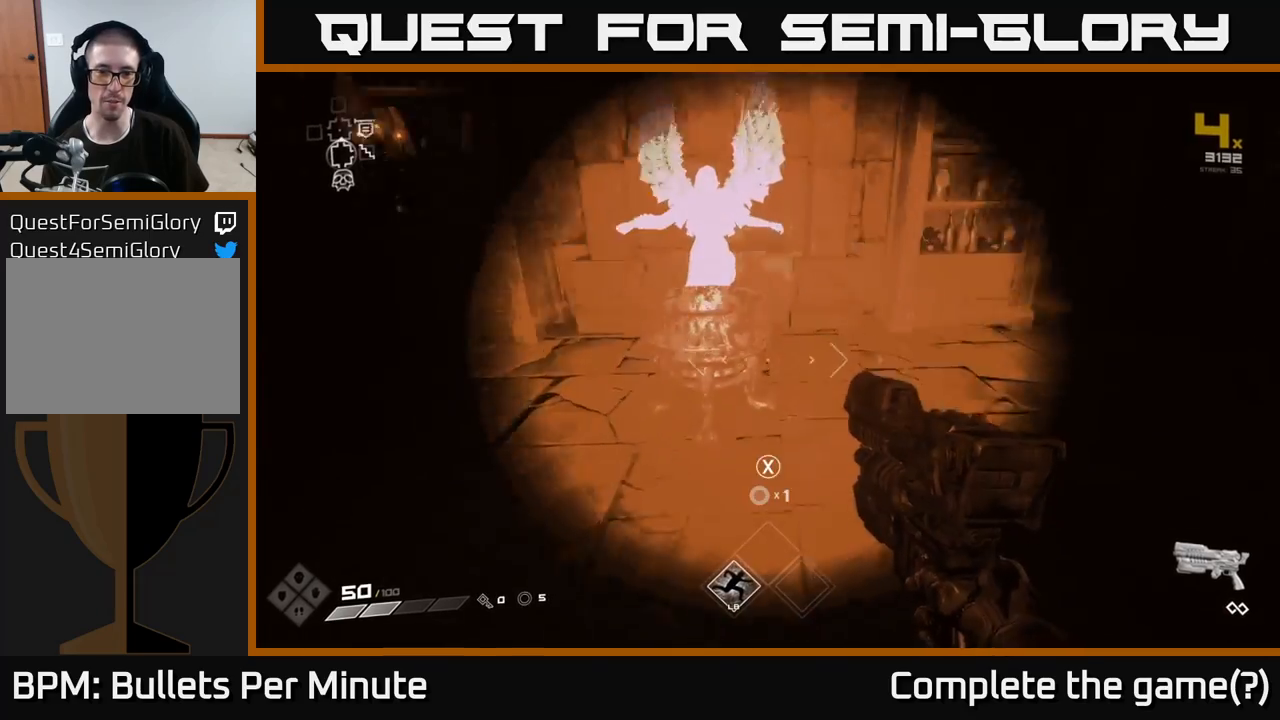
{"buttons": [], "left_stick": "center", "right_stick": "left", "events": [[67, "right_stick", "center"], [133, "left_stick", "center"], [400, "left_stick", "up"], [400, "right_stick", "down-left"], [483, "right_stick", "left"], [500, "left_stick", "center"]]}
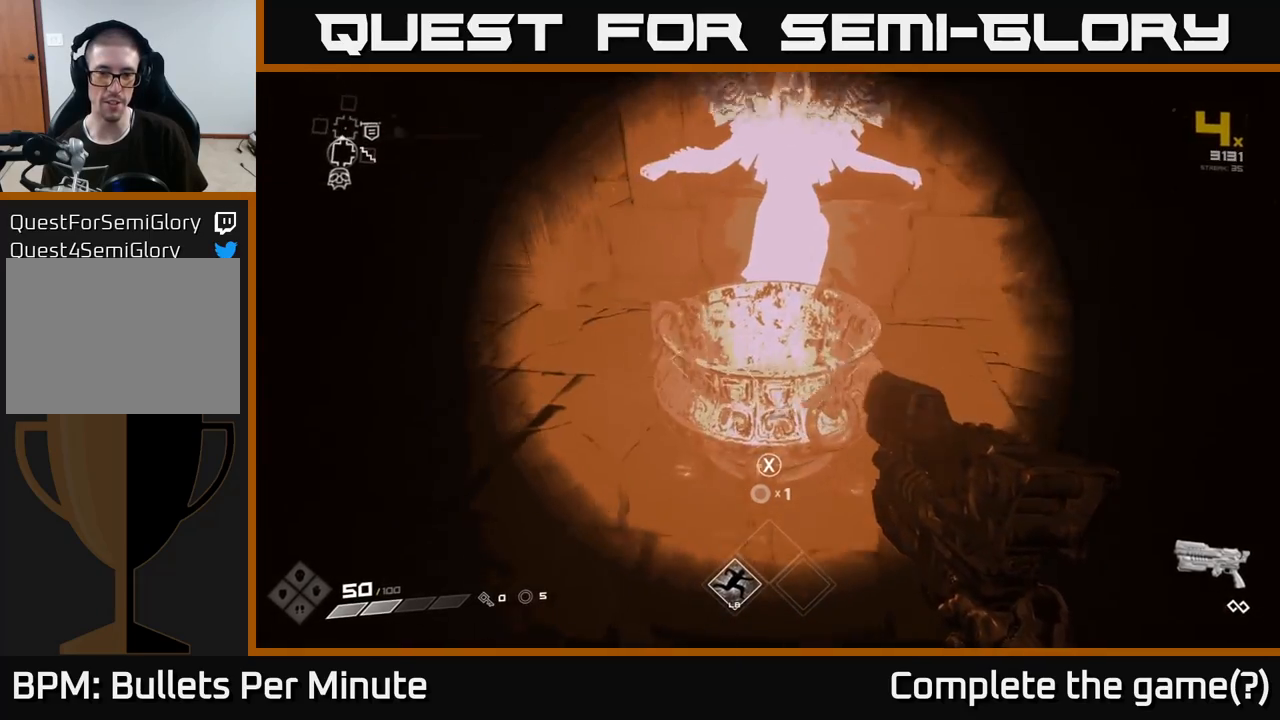
{"buttons": [], "left_stick": "center", "right_stick": "center", "events": [[33, "right_stick", "center"], [300, "left_stick", "up"], [400, "left_stick", "center"]]}
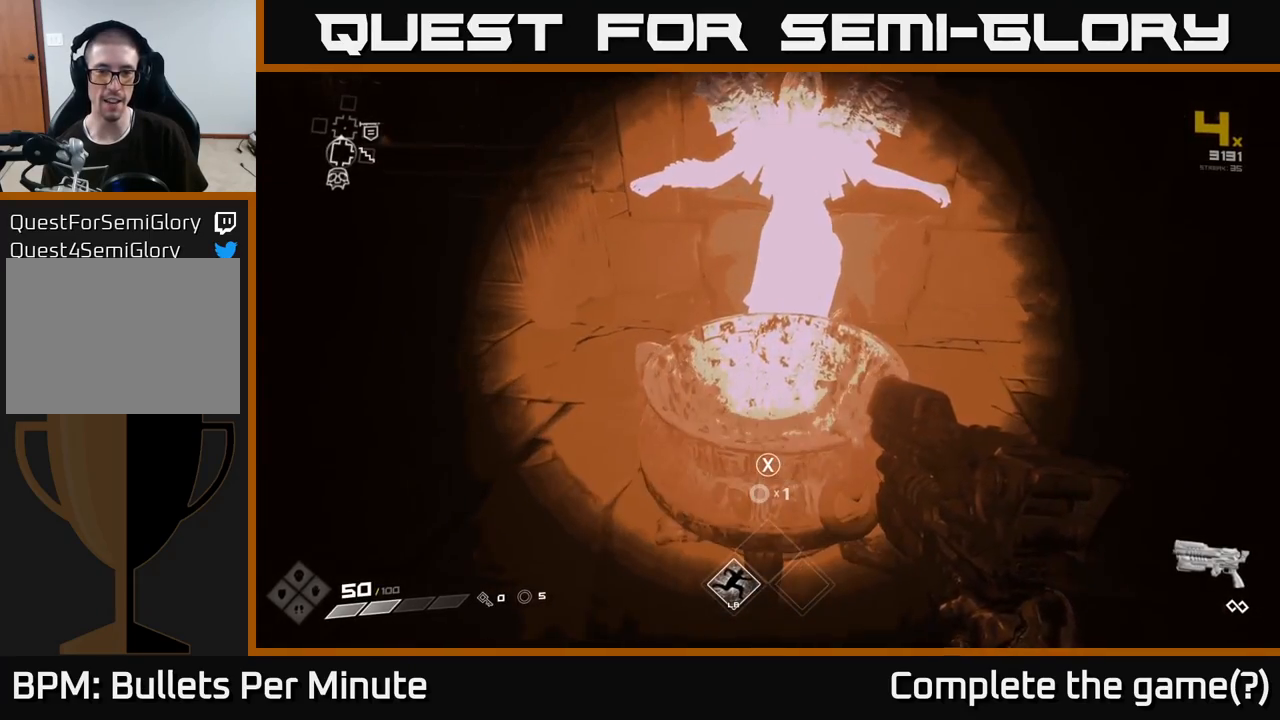
{"buttons": ["X"], "left_stick": "center", "right_stick": "center", "events": [[150, "X", "down"], [283, "X", "up"], [417, "X", "down"]]}
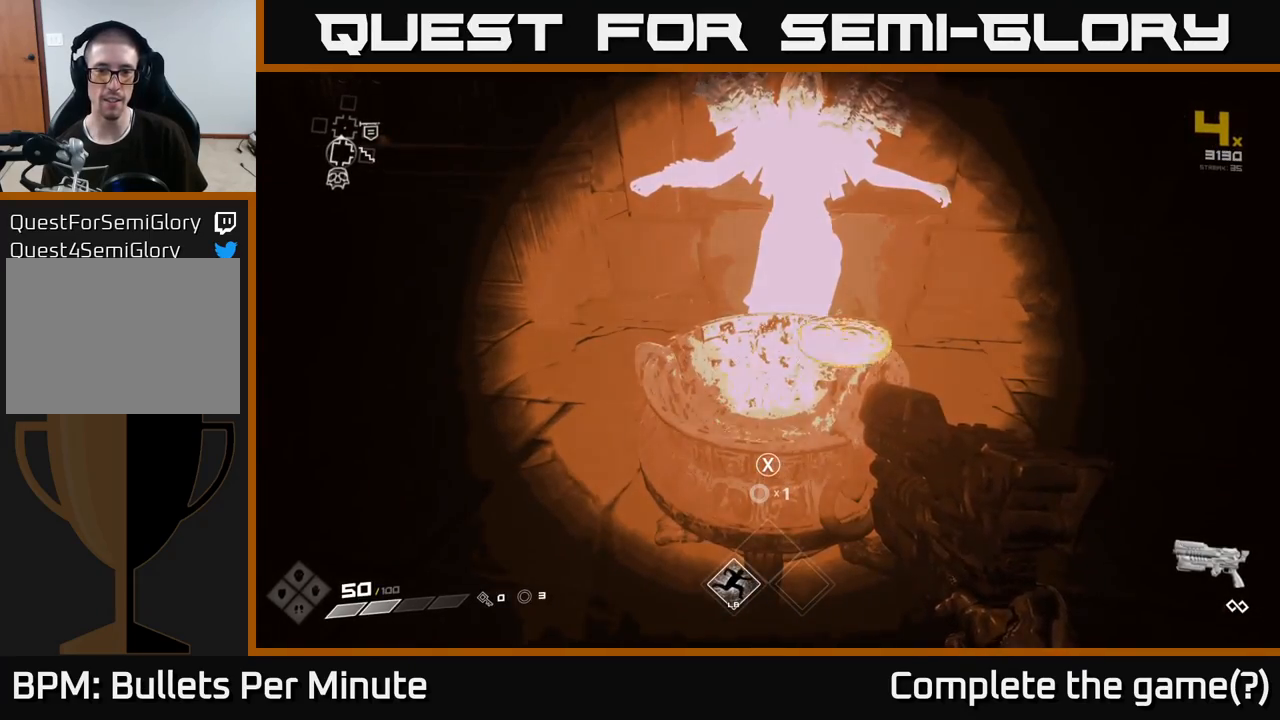
{"buttons": [], "left_stick": "center", "right_stick": "center", "events": [[33, "X", "up"], [117, "X", "down"], [233, "X", "up"], [333, "X", "down"], [433, "X", "up"]]}
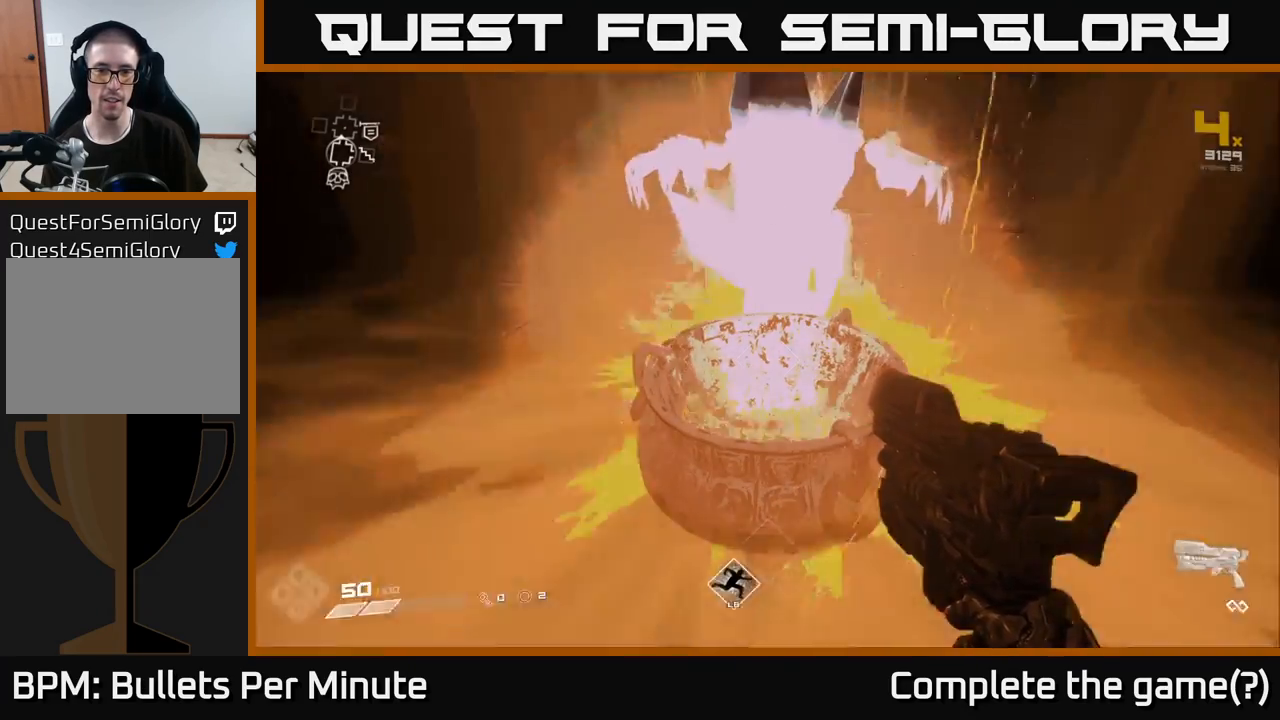
{"buttons": [], "left_stick": "down", "right_stick": "center", "events": [[233, "right_stick", "up"], [283, "left_stick", "down"], [417, "right_stick", "center"]]}
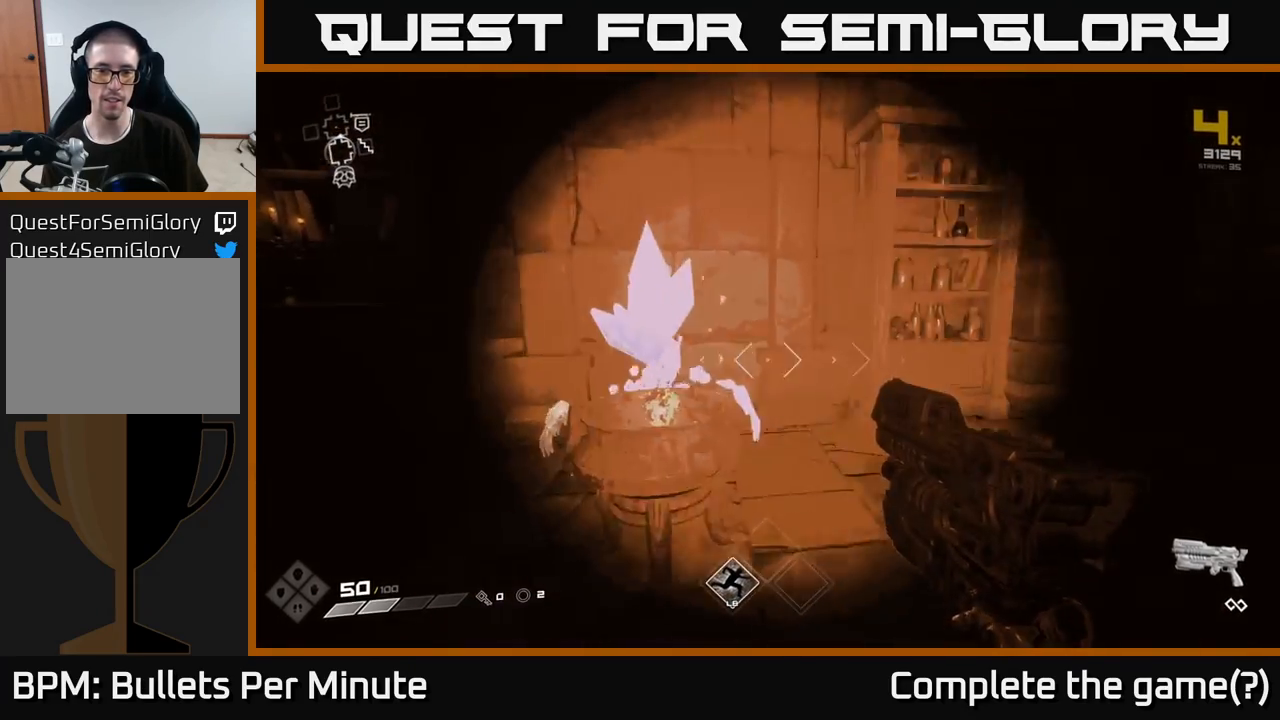
{"buttons": [], "left_stick": "center", "right_stick": "center", "events": [[33, "left_stick", "center"], [250, "left_stick", "up-left"], [283, "right_stick", "down-left"], [367, "right_stick", "center"], [400, "left_stick", "center"]]}
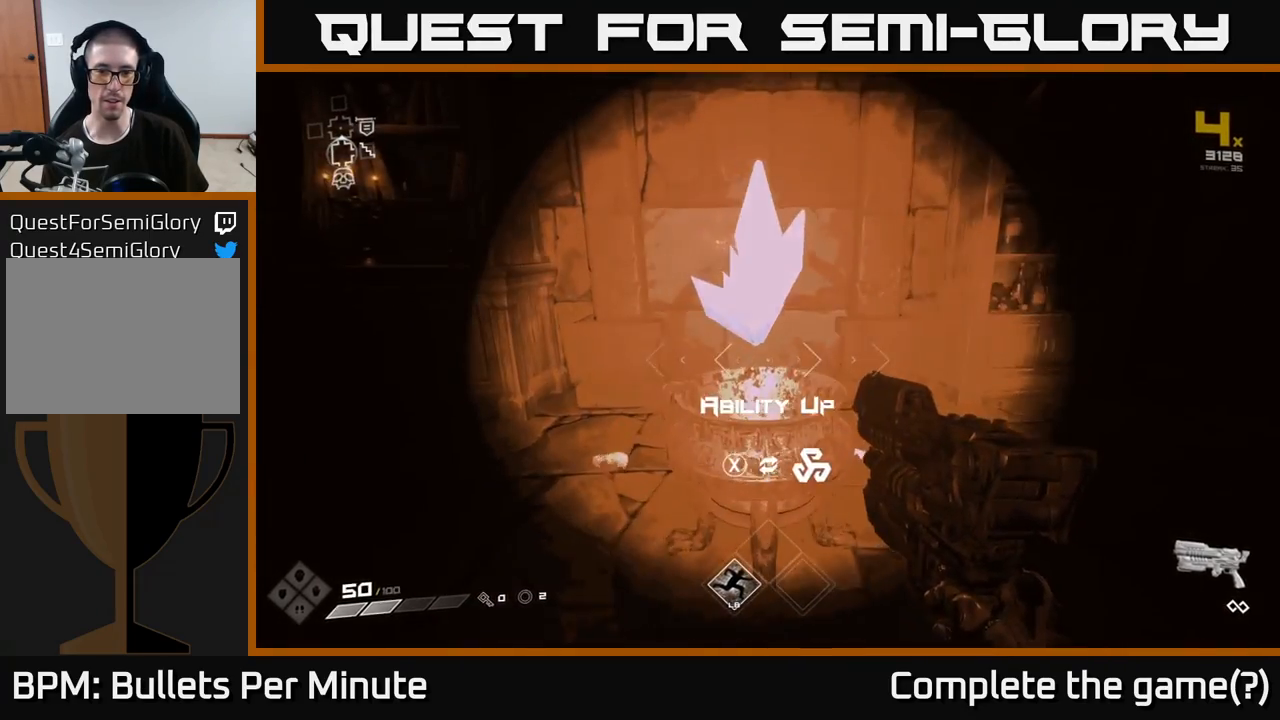
{"buttons": [], "left_stick": "down", "right_stick": "right", "events": [[117, "X", "down"], [183, "X", "up"], [367, "right_stick", "right"], [467, "left_stick", "down"]]}
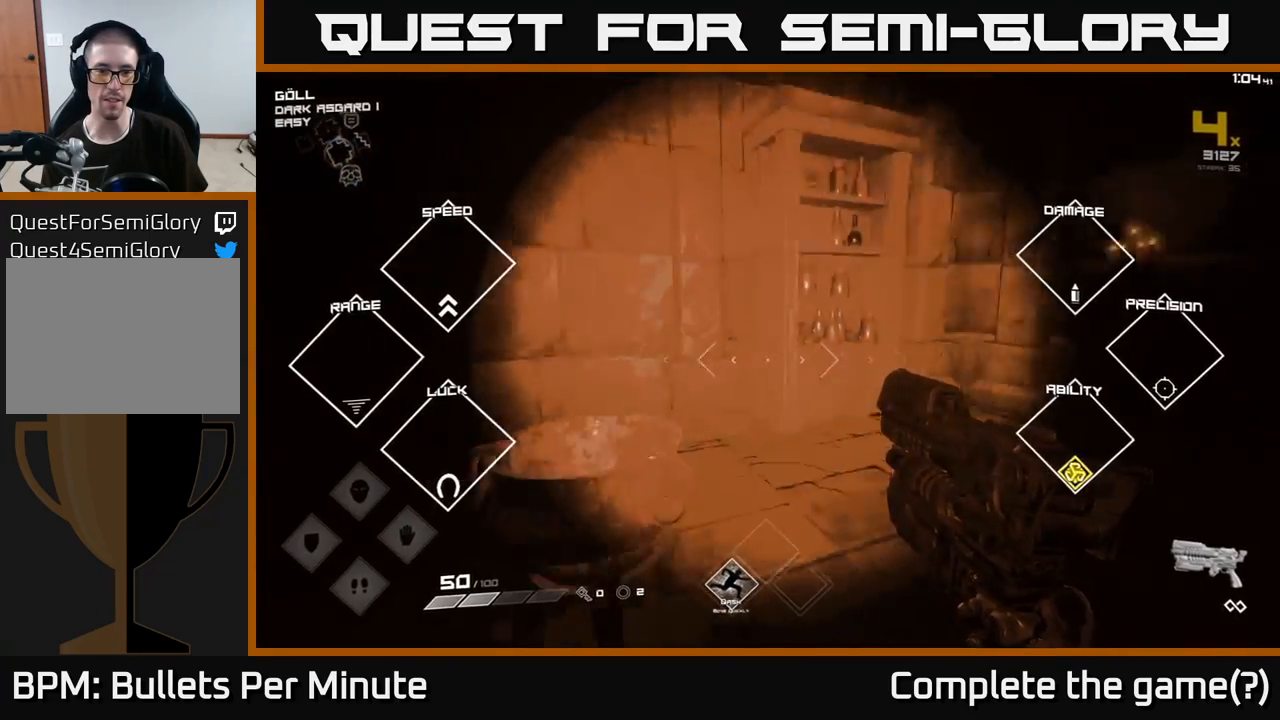
{"buttons": [], "left_stick": "up-right", "right_stick": "up-left", "events": [[183, "left_stick", "right"], [400, "right_stick", "center"], [417, "left_stick", "up-right"], [500, "right_stick", "up-left"]]}
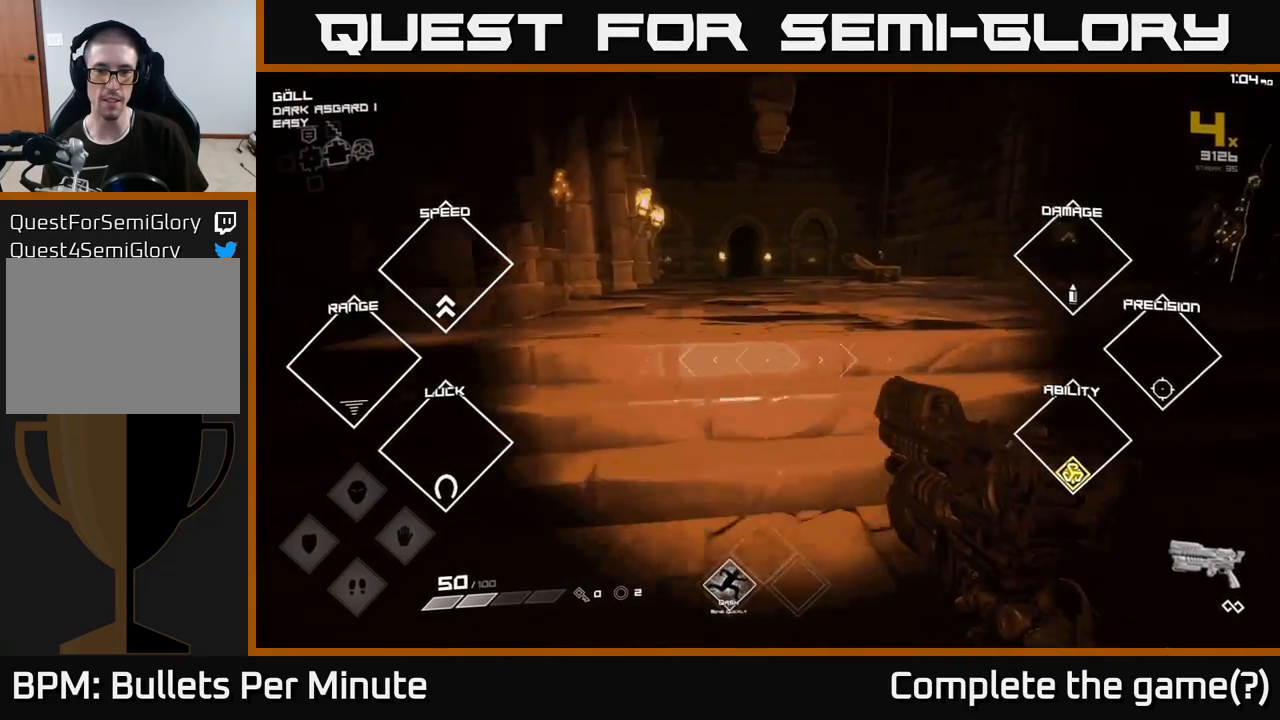
{"buttons": [], "left_stick": "up-right", "right_stick": "center", "events": [[100, "right_stick", "center"], [183, "left_stick", "up"], [400, "left_stick", "up-right"]]}
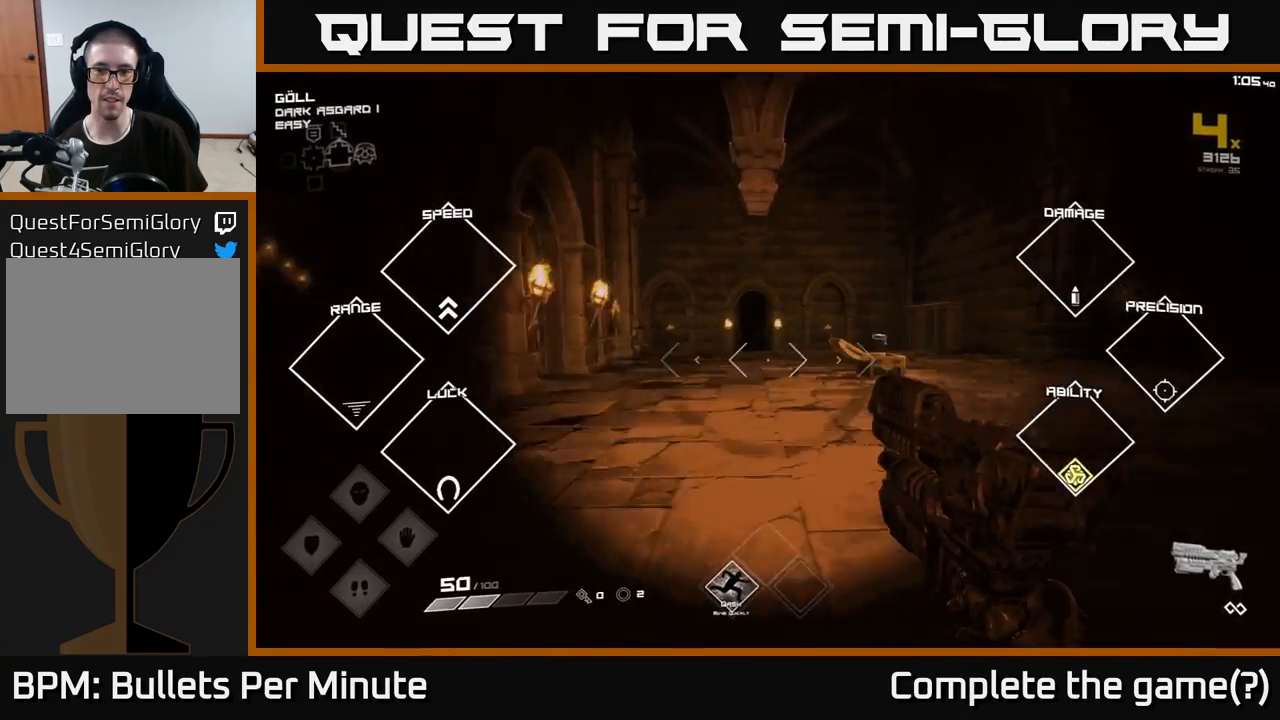
{"buttons": [], "left_stick": "up-right", "right_stick": "center", "events": [[133, "R2", "down"], [217, "R2", "up"]]}
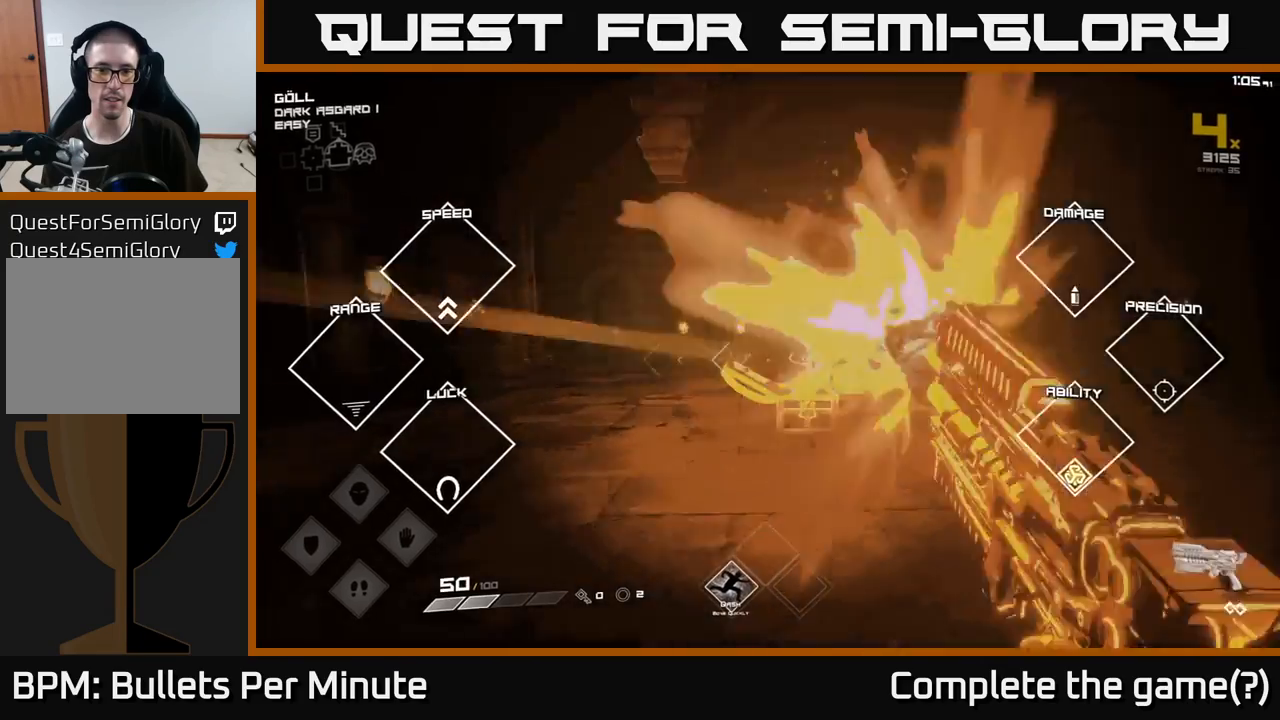
{"buttons": [], "left_stick": "up-right", "right_stick": "left", "events": [[117, "left_stick", "up"], [467, "right_stick", "left"], [483, "left_stick", "up-right"]]}
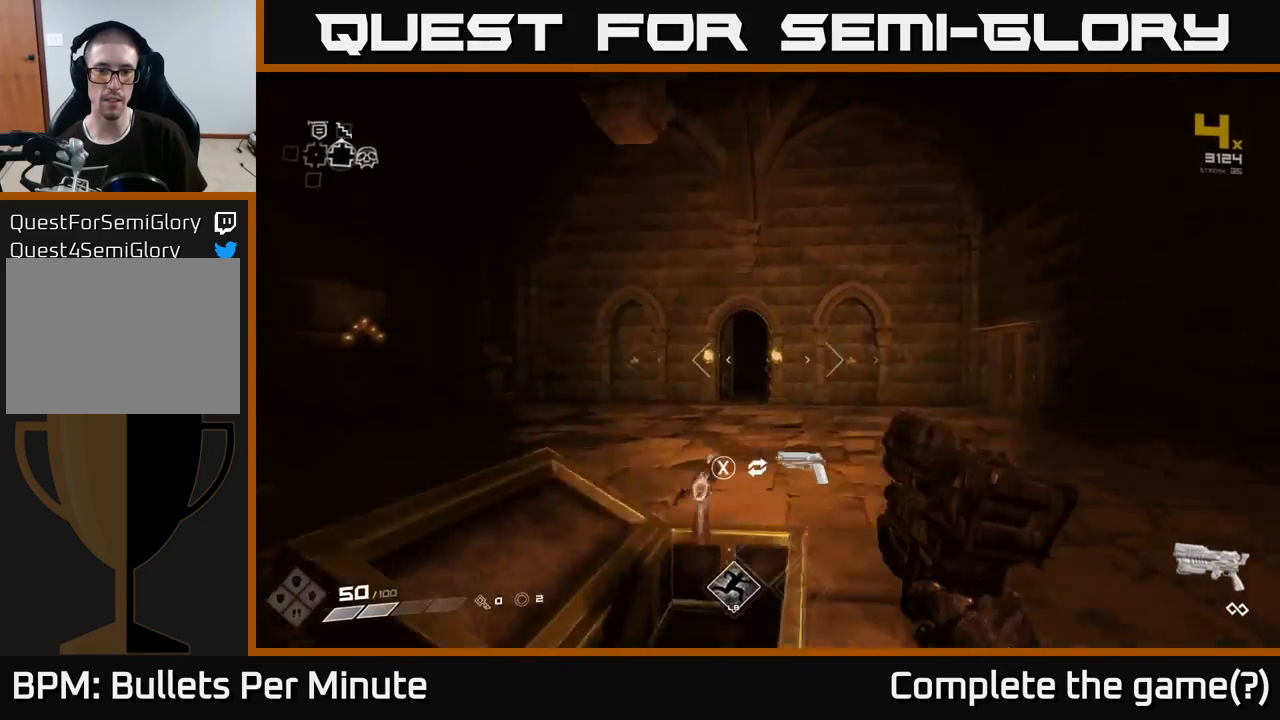
{"buttons": ["R2"], "left_stick": "up", "right_stick": "center", "events": [[83, "right_stick", "center"], [183, "left_stick", "up"], [433, "R2", "down"]]}
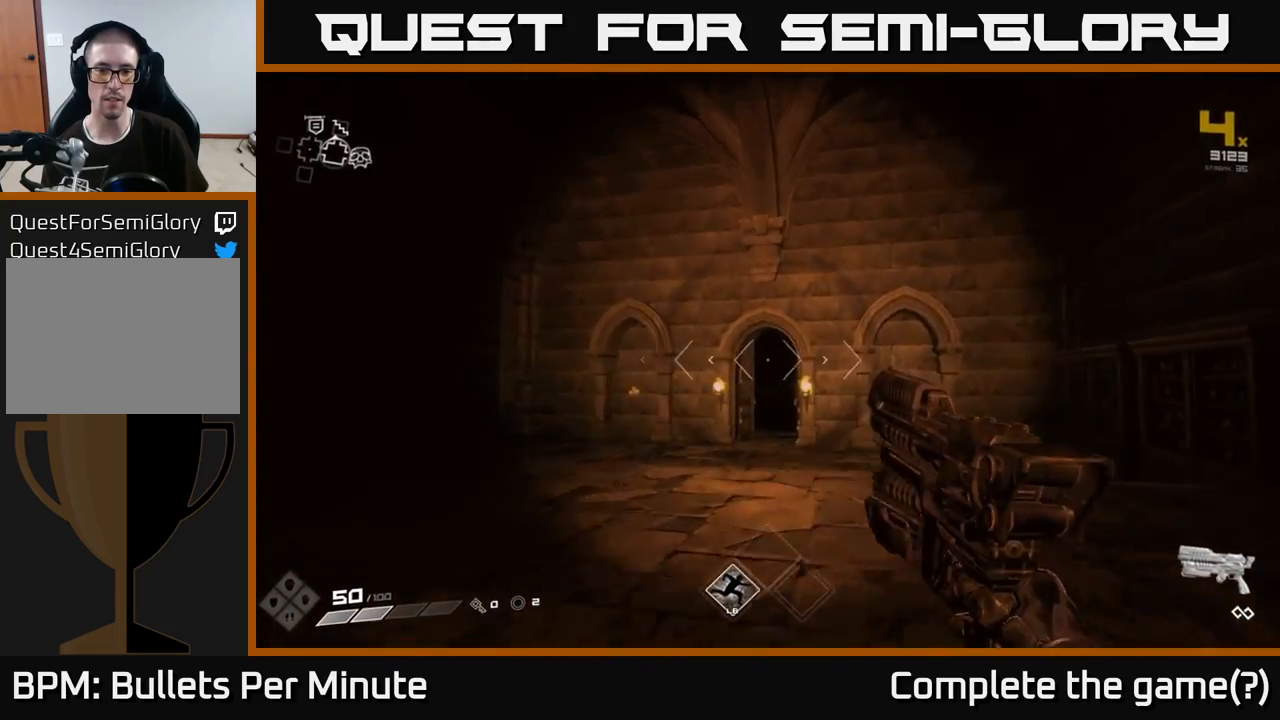
{"buttons": [], "left_stick": "up-right", "right_stick": "center", "events": [[50, "R2", "up"], [400, "left_stick", "up-right"]]}
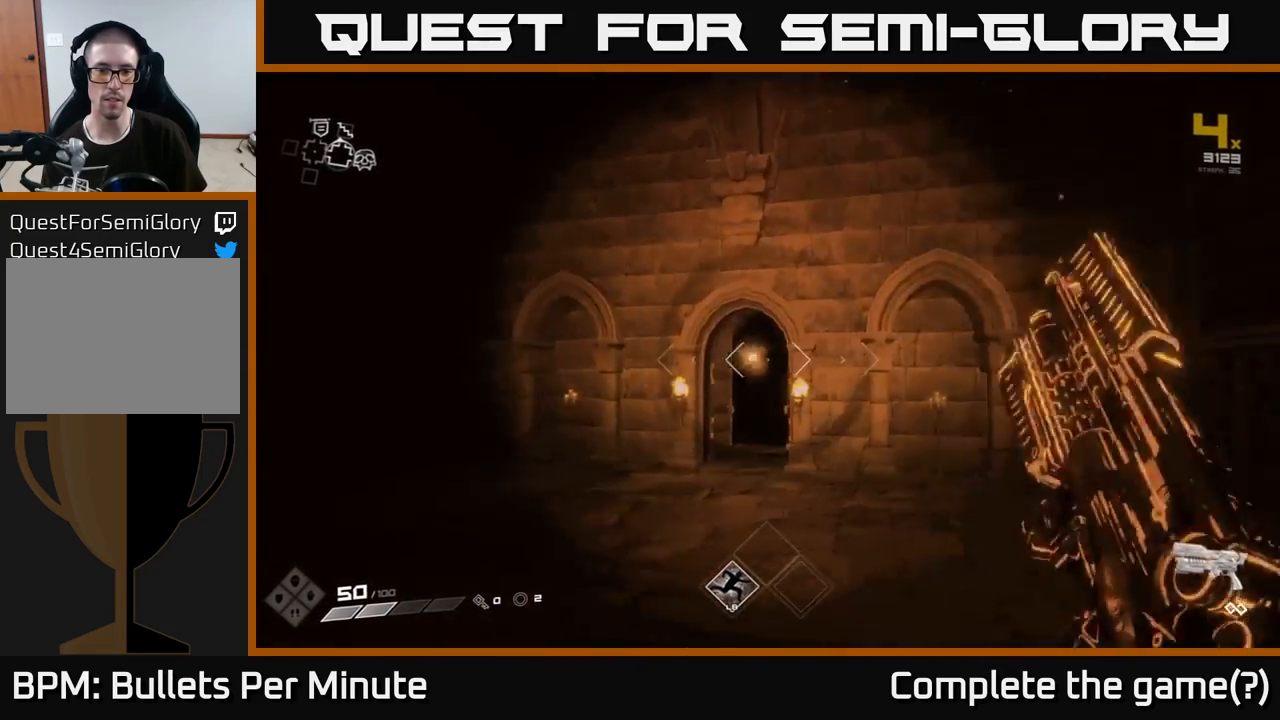
{"buttons": [], "left_stick": "center", "right_stick": "center", "events": [[33, "left_stick", "right"], [83, "right_stick", "left"], [217, "left_stick", "down-left"], [400, "left_stick", "center"], [450, "right_stick", "center"]]}